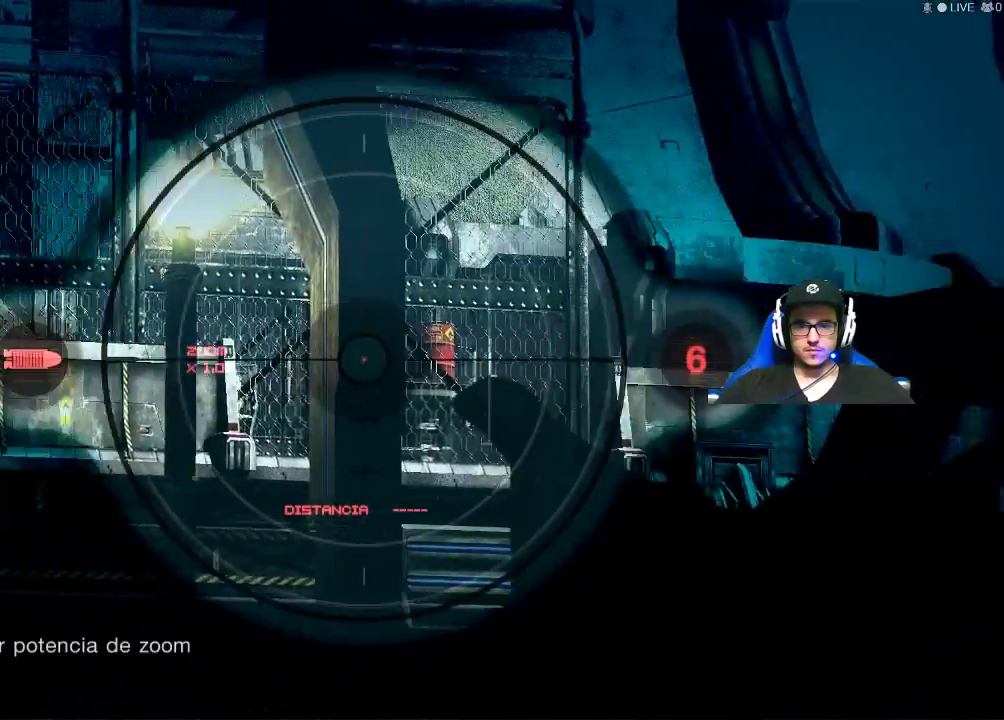
Gameplay with keyboard and mouse; each line is a JSON object with the keys and mouse buttons held at the frame after it. "events" lists presses ("down") and releases ("up") of "1", "2", "3", "4", "5", "a", "alt", "c", "caps_lock", "ctrl", "d", "e", "f", "g", "q", "r", "s", "shift", "space", "t", "tab", "v", "w", "x", "z", "mouse_left", "mouse_wheel" and "mouse_right" between this image and that frame as [ms after this image, input, new state], when the widget could be followed in between. "mouse_left", "mouse_wheel", "mouse_right" = the "left", "wheel", "right" buttons of the "mouse" list. No other keys are recorded. "wheel" means that the mouse wheel is clicked or scrolled. "mouse_move" is the direction in which the mouse moves at that frame (one of eight, or "still"), when it could be read.
{"keys": [], "mouse": ["right"], "mouse_move": "right", "events": []}
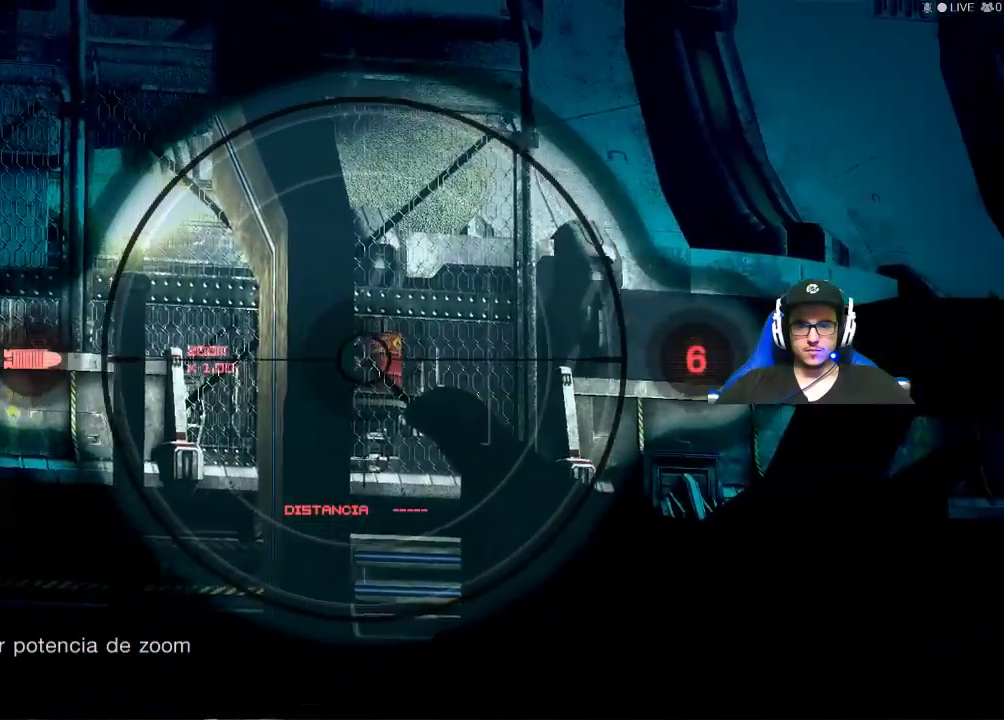
{"keys": [], "mouse": ["right"], "mouse_move": "still", "events": [[250, "mouse_left", "down"], [400, "mouse_left", "up"]]}
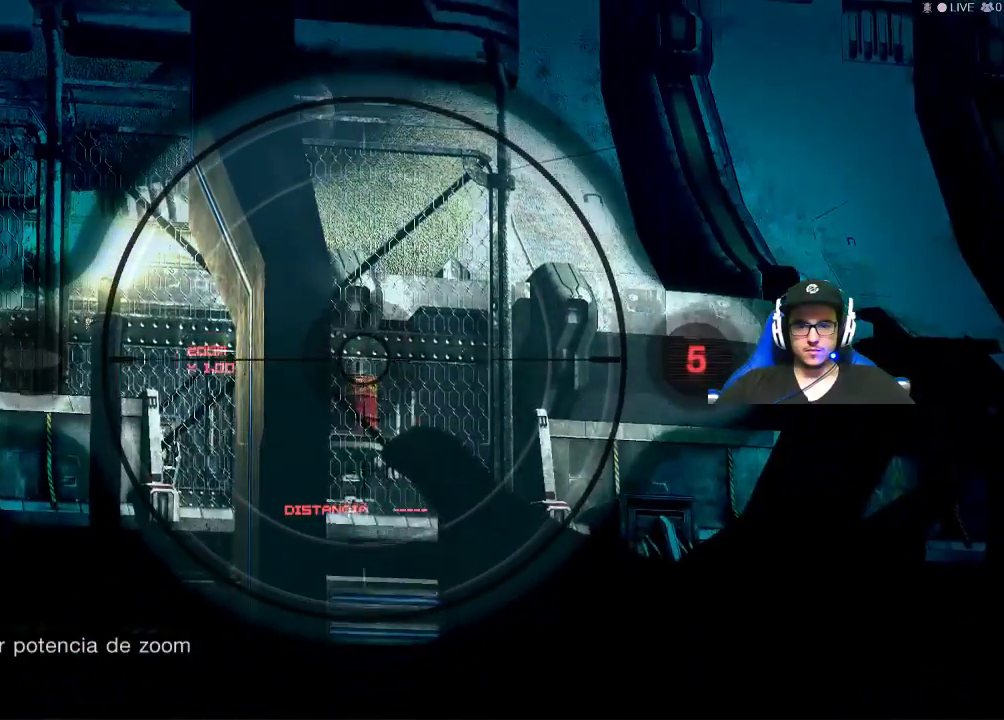
{"keys": [], "mouse": ["right"], "mouse_move": "still", "events": []}
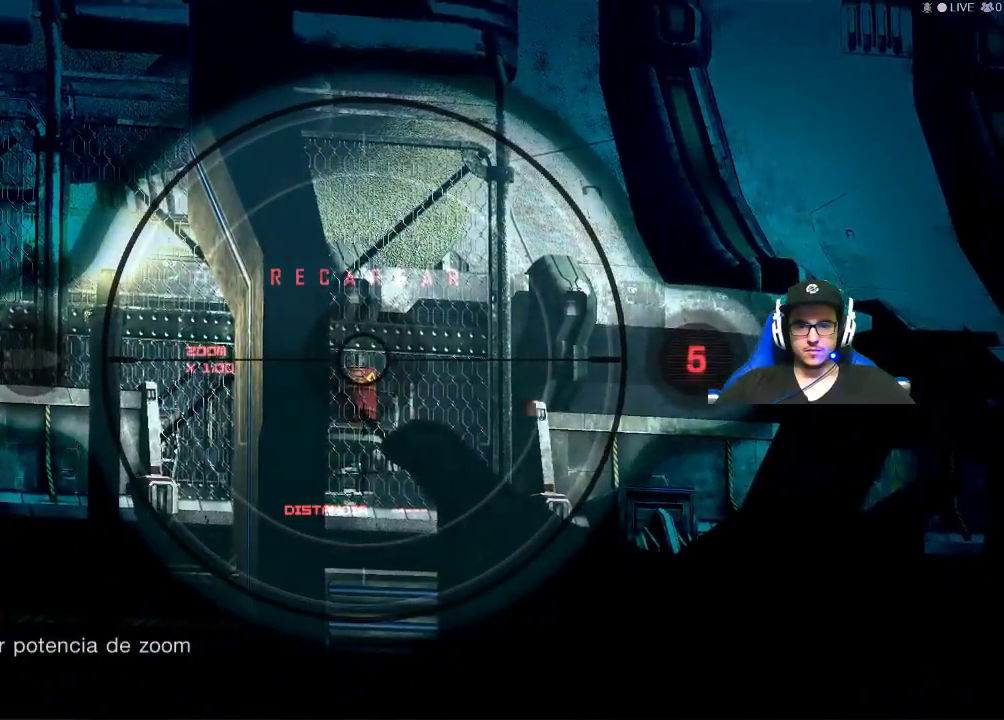
{"keys": [], "mouse": ["right"], "mouse_move": "still", "events": [[150, "mouse_left", "down"], [234, "mouse_left", "up"]]}
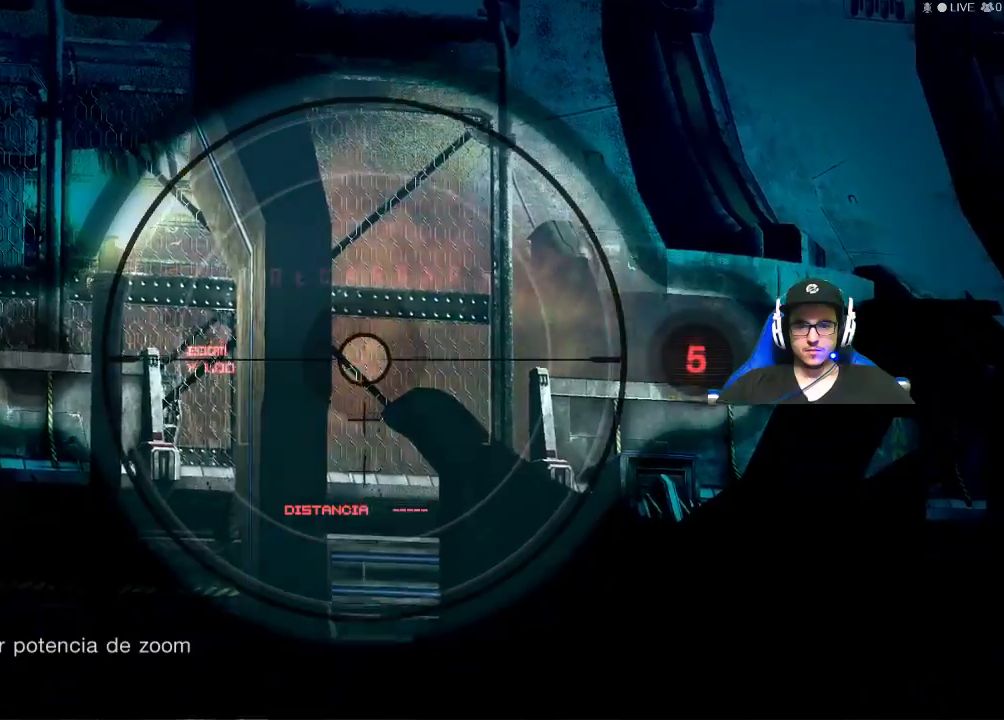
{"keys": [], "mouse": [], "mouse_move": "down-left", "events": [[350, "mouse_right", "up"]]}
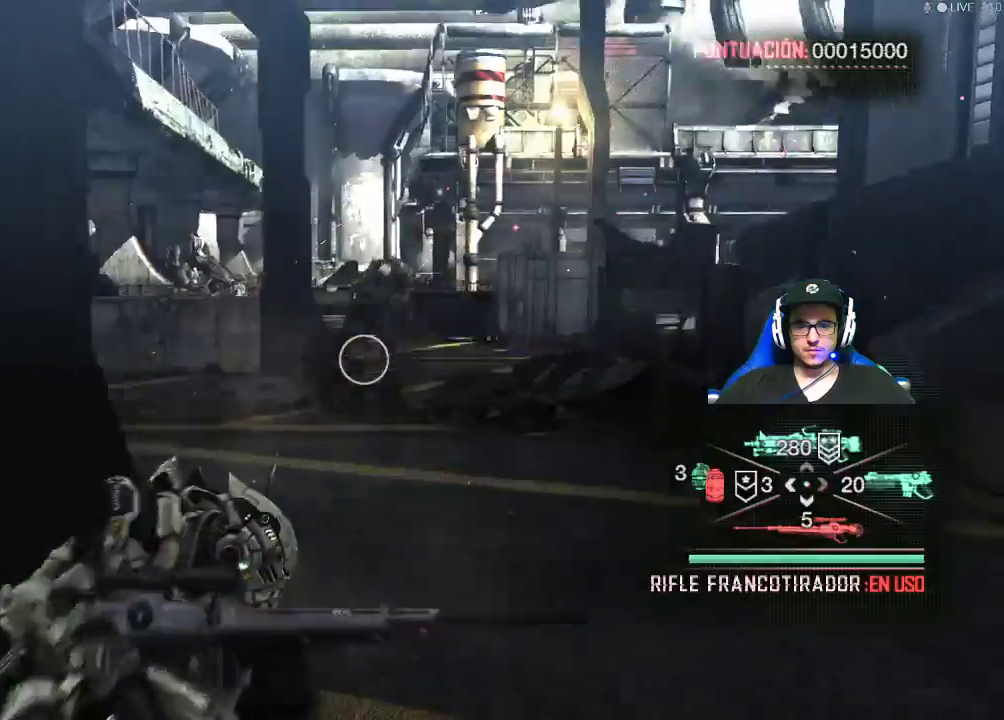
{"keys": [], "mouse": [], "mouse_move": "still", "events": []}
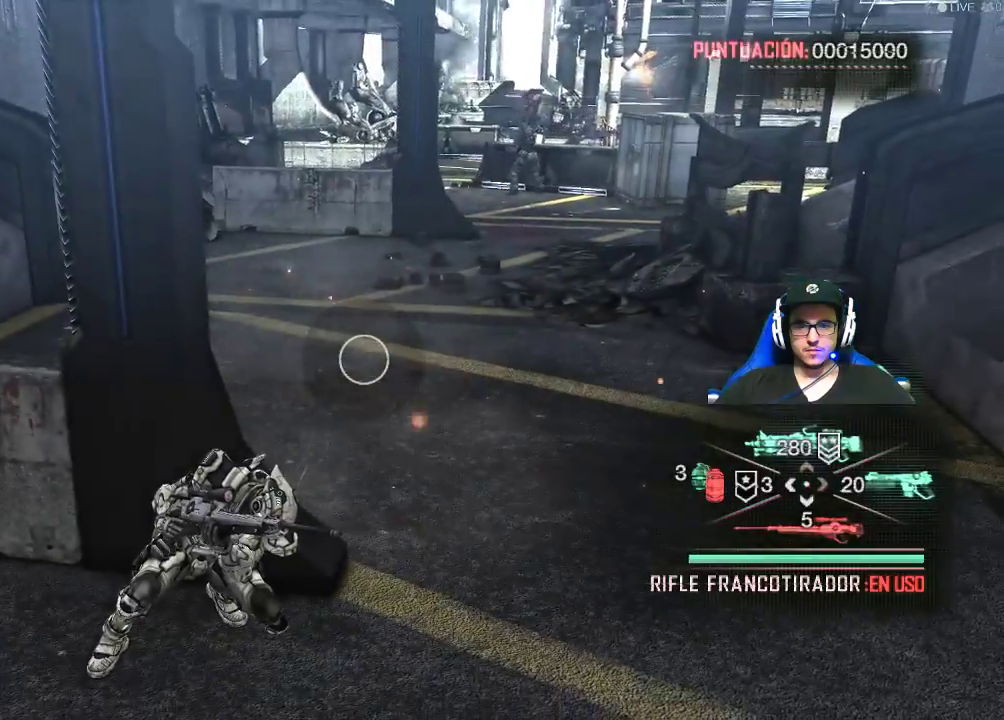
{"keys": [], "mouse": [], "mouse_move": "up-right", "events": []}
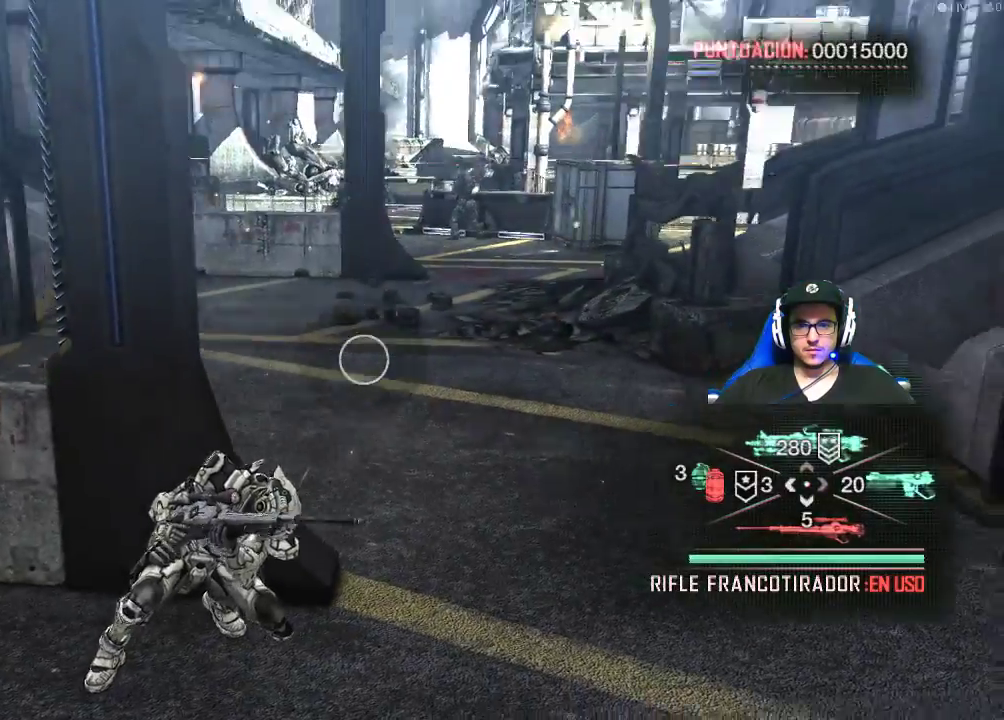
{"keys": [], "mouse": ["right"], "mouse_move": "up", "events": [[167, "mouse_right", "down"]]}
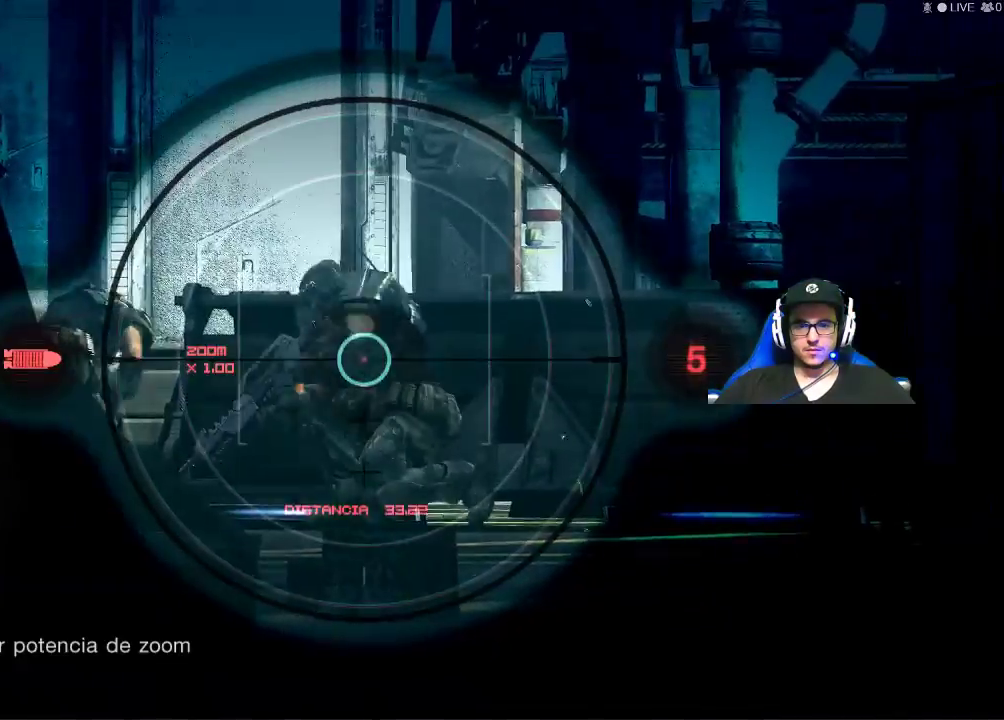
{"keys": [], "mouse": ["right"], "mouse_move": "left", "events": []}
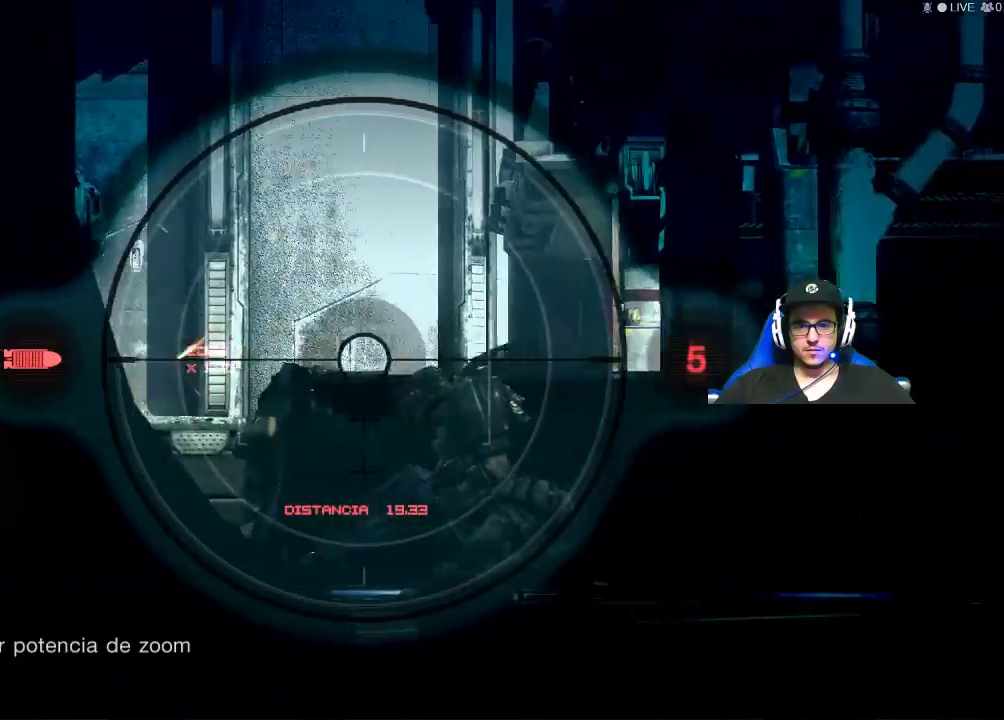
{"keys": [], "mouse": ["right"], "mouse_move": "right", "events": []}
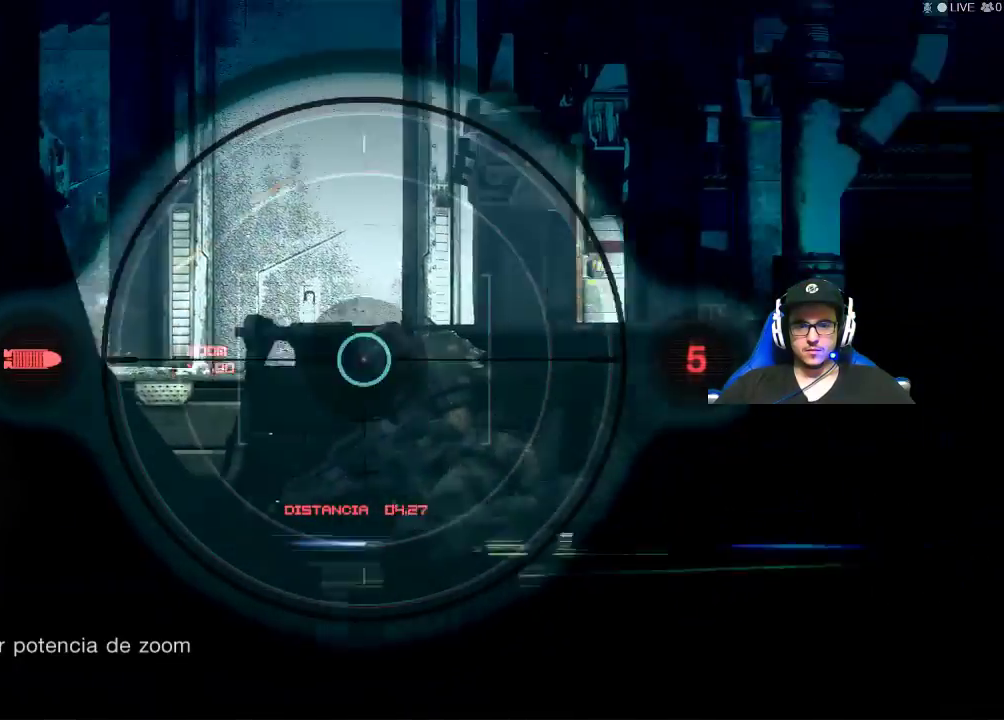
{"keys": [], "mouse": ["right"], "mouse_move": "still", "events": []}
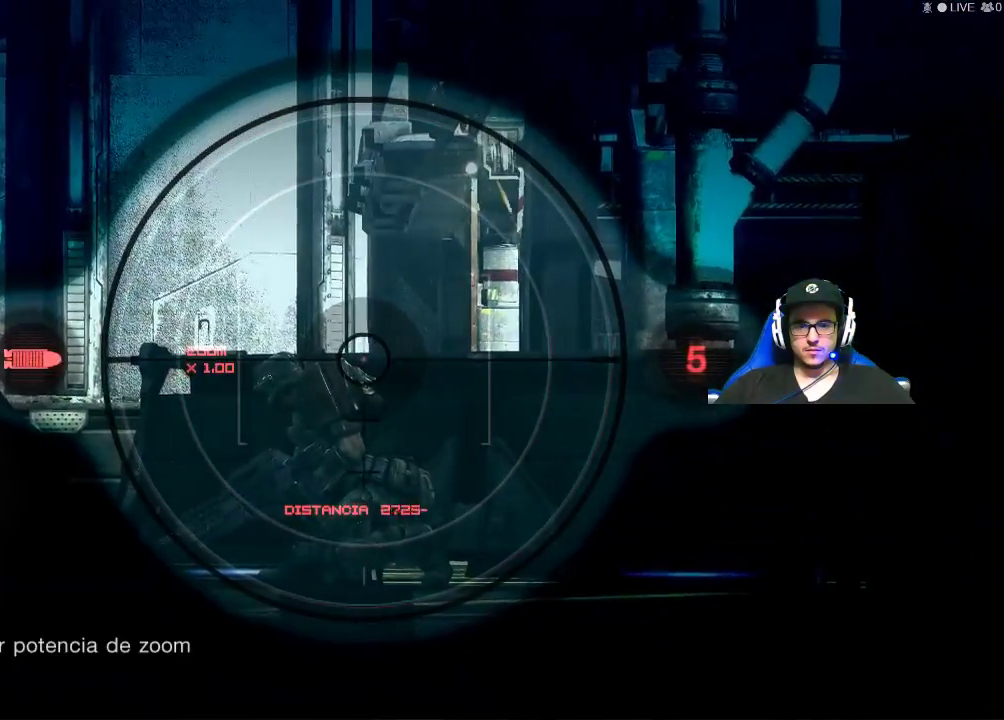
{"keys": ["w"], "mouse": [], "mouse_move": "down", "events": [[267, "mouse_right", "up"], [267, "w", "down"]]}
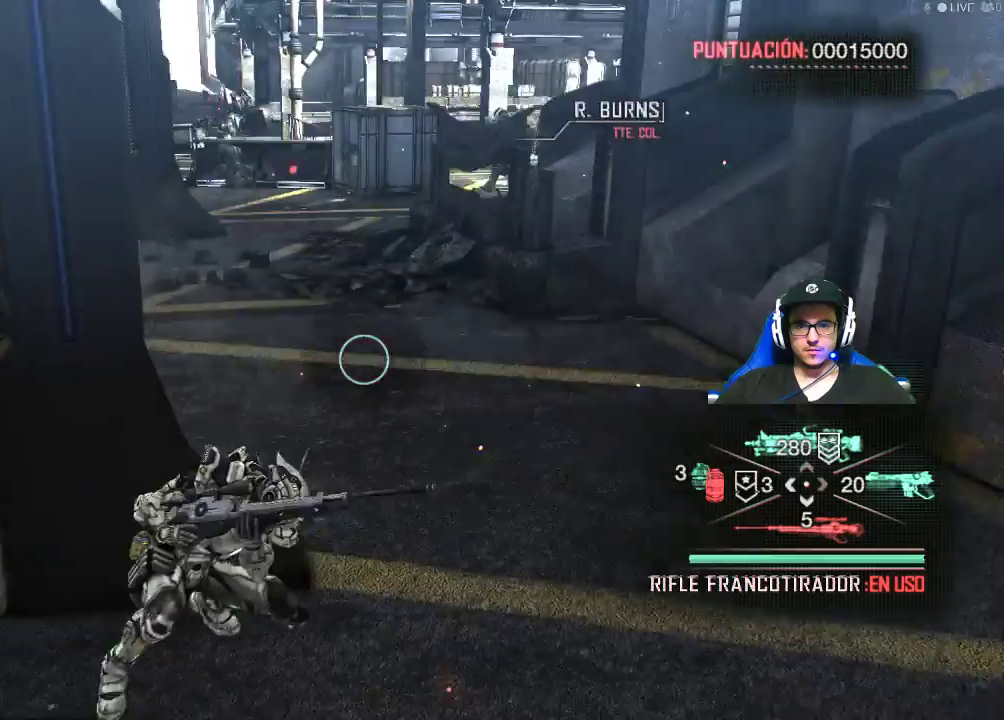
{"keys": ["shift", "w"], "mouse": [], "mouse_move": "left", "events": [[50, "shift", "down"]]}
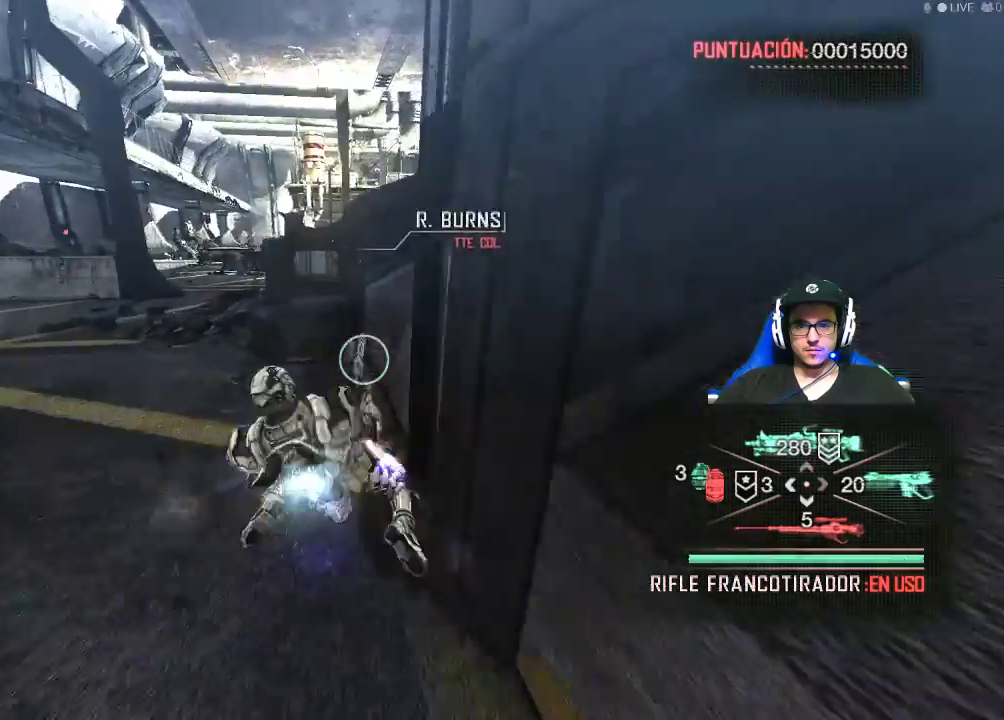
{"keys": ["a", "shift", "w"], "mouse": [], "mouse_move": "still", "events": [[400, "a", "down"]]}
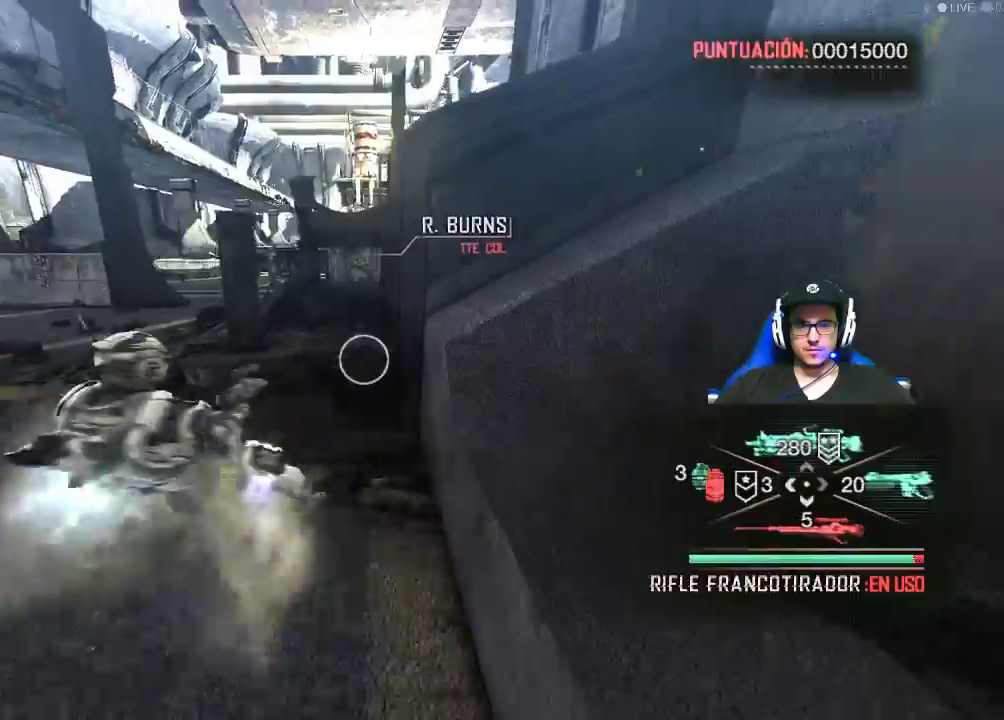
{"keys": ["shift", "w"], "mouse": [], "mouse_move": "right", "events": [[367, "a", "up"]]}
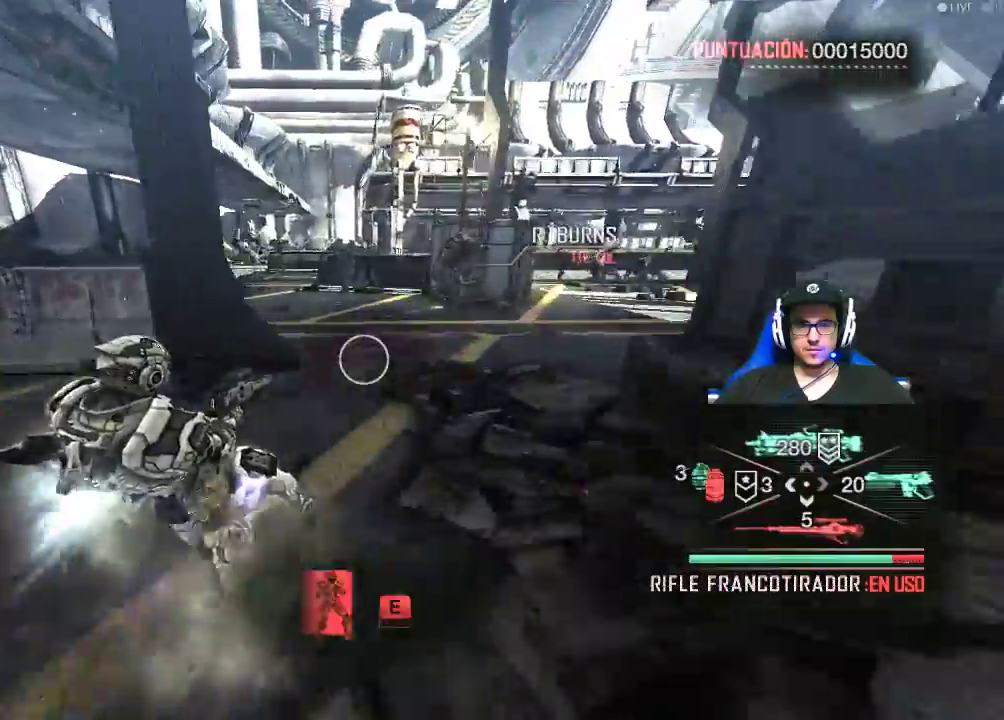
{"keys": ["a", "shift", "w"], "mouse": [], "mouse_move": "still", "events": [[50, "d", "down"], [284, "d", "up"], [384, "a", "down"]]}
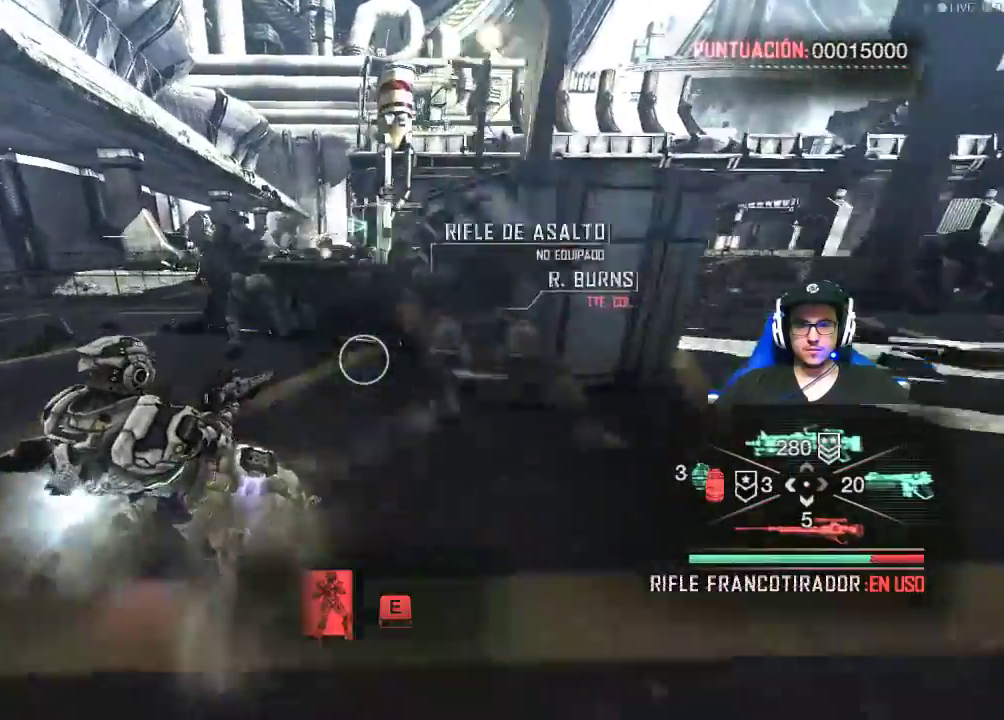
{"keys": ["a", "shift", "w"], "mouse": [], "mouse_move": "still", "events": []}
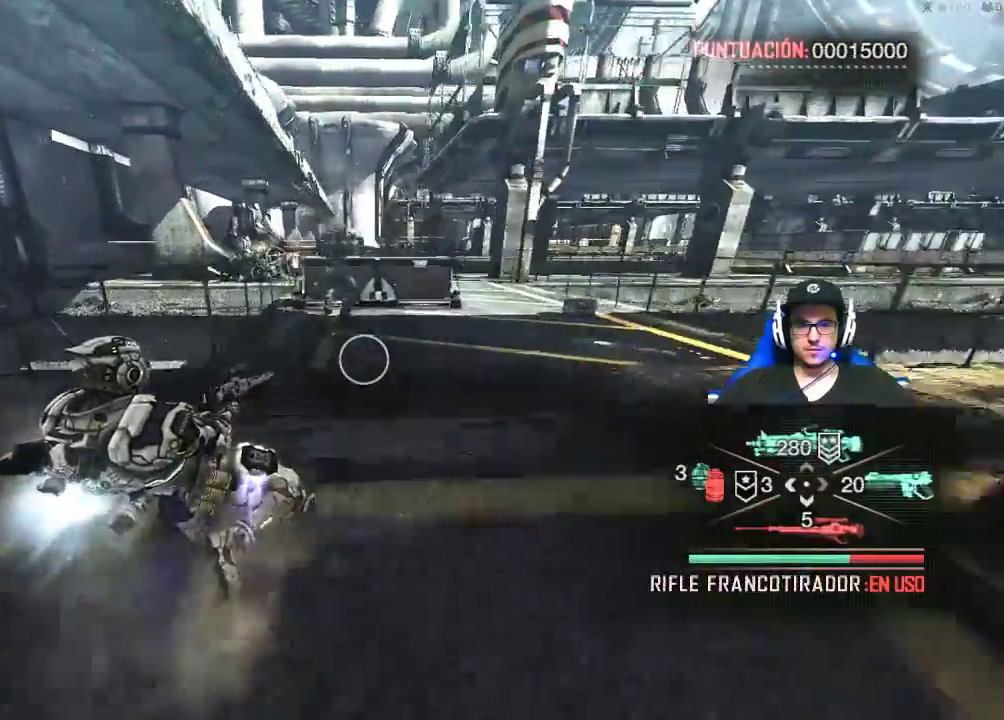
{"keys": ["d", "shift", "w"], "mouse": [], "mouse_move": "still", "events": [[184, "a", "up"], [367, "d", "down"]]}
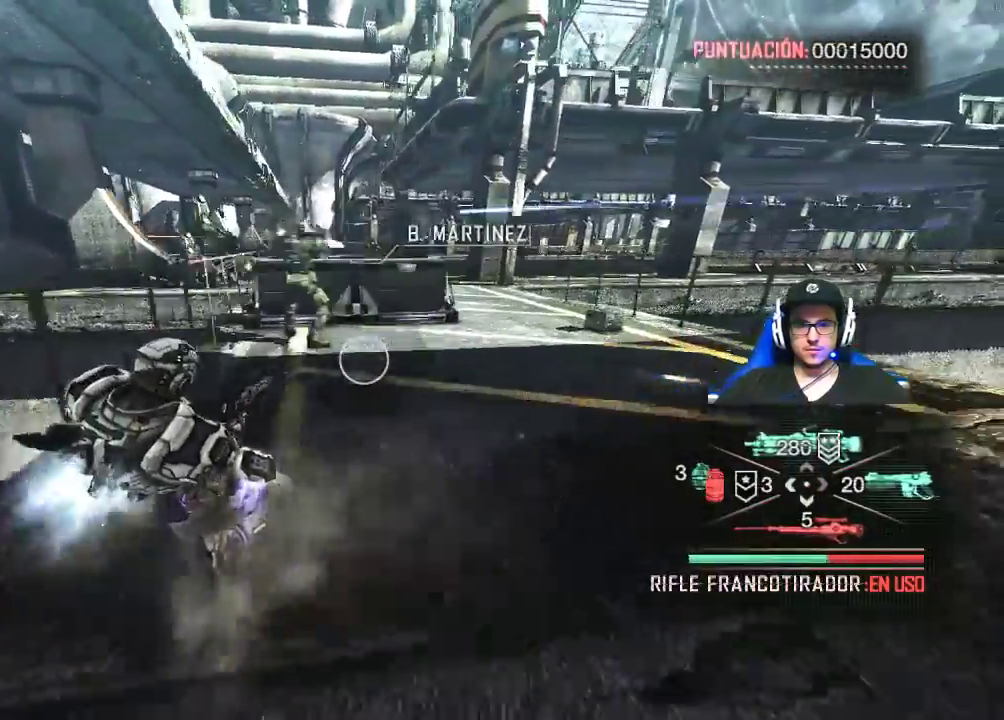
{"keys": ["w"], "mouse": [], "mouse_move": "still", "events": [[200, "d", "up"], [284, "a", "down"], [484, "a", "up"], [484, "shift", "up"]]}
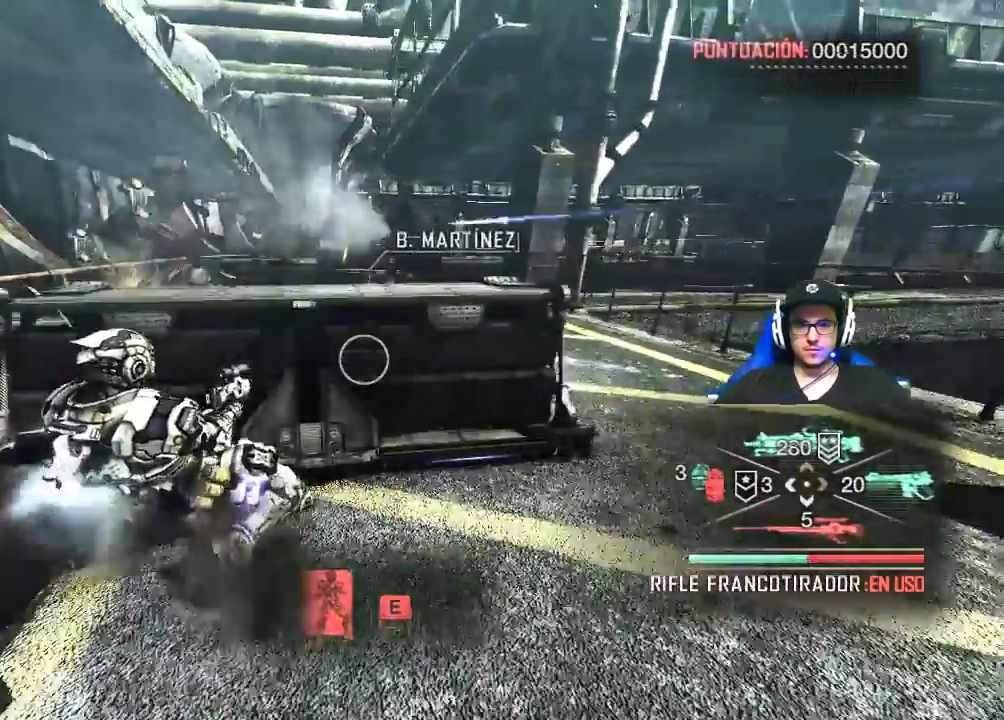
{"keys": [], "mouse": [], "mouse_move": "still", "events": [[17, "e", "down"], [17, "w", "up"], [67, "e", "up"]]}
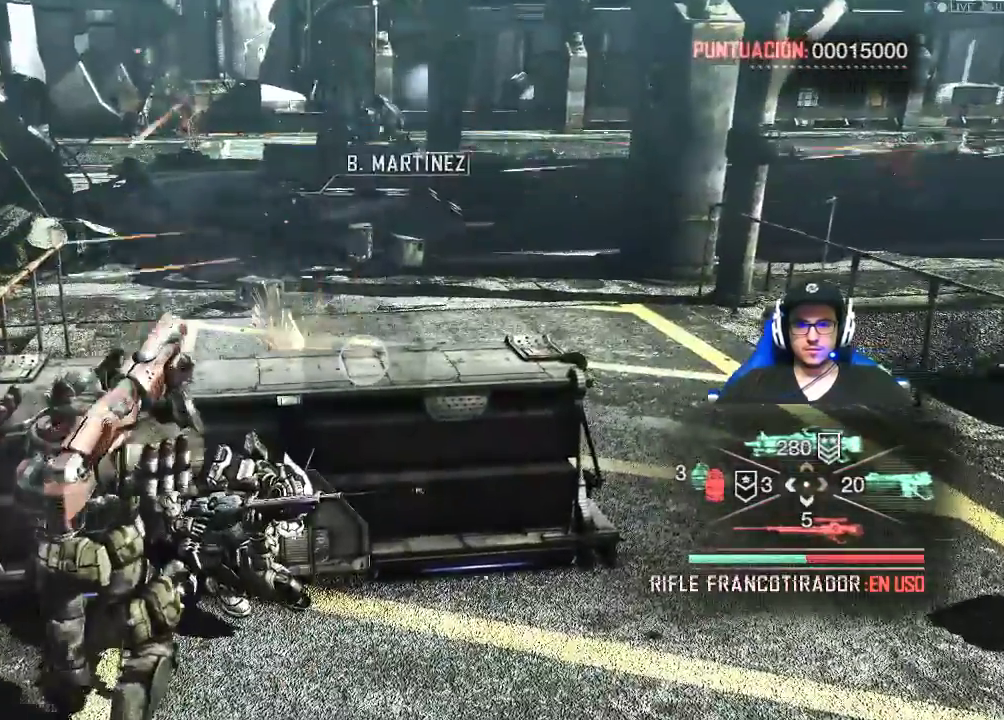
{"keys": [], "mouse": [], "mouse_move": "still", "events": []}
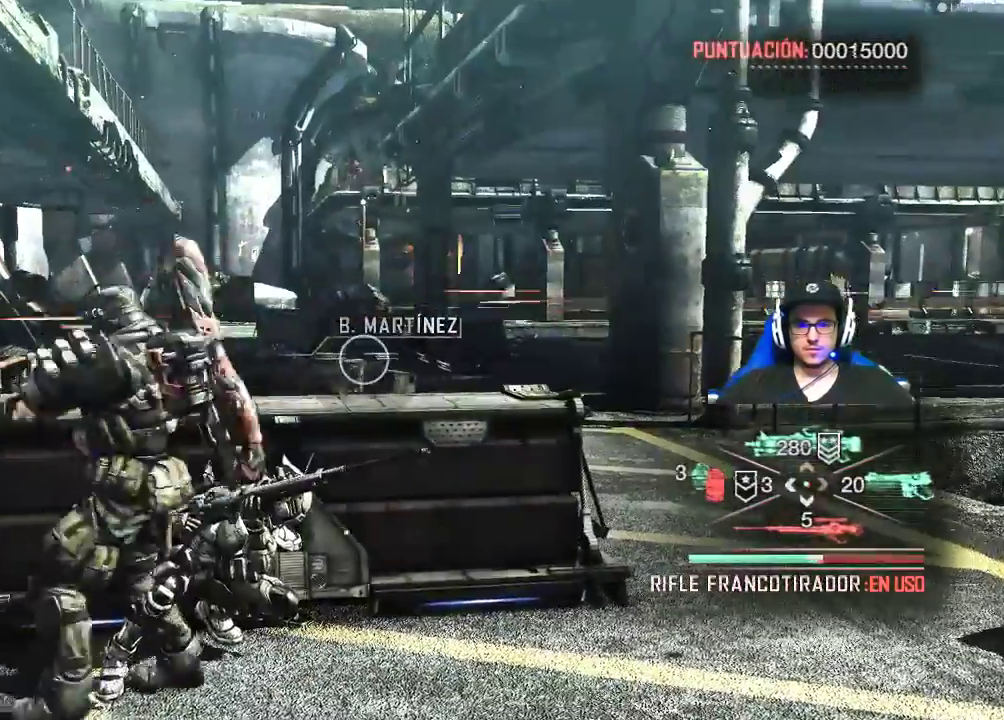
{"keys": [], "mouse": [], "mouse_move": "still", "events": []}
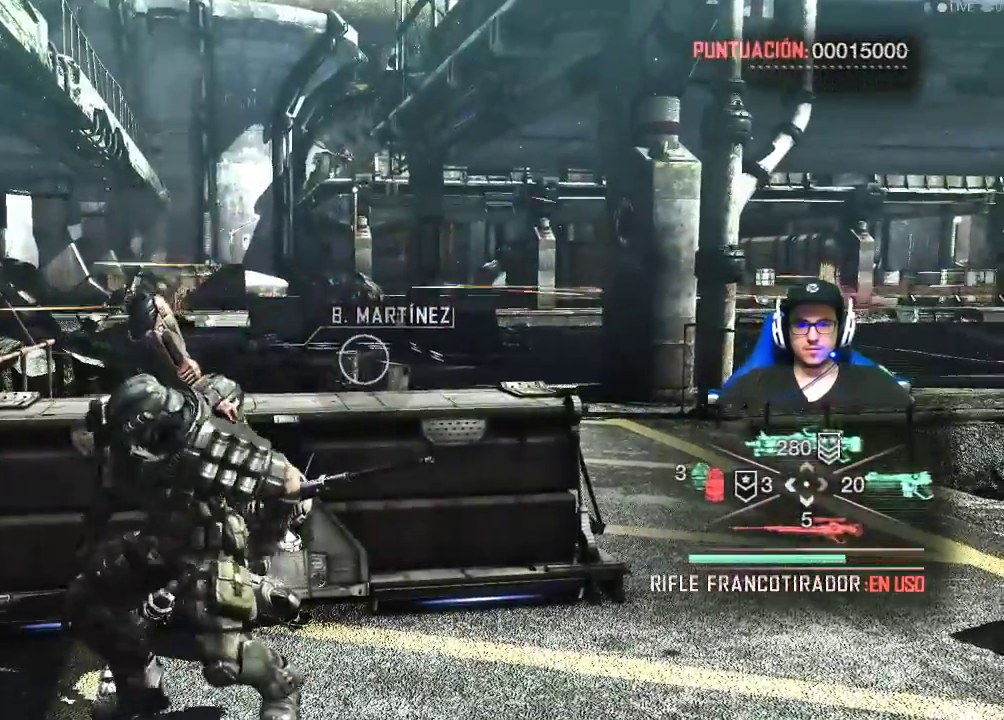
{"keys": [], "mouse": [], "mouse_move": "still", "events": [[67, "mouse_wheel", "down"], [100, "mouse_wheel", "up"]]}
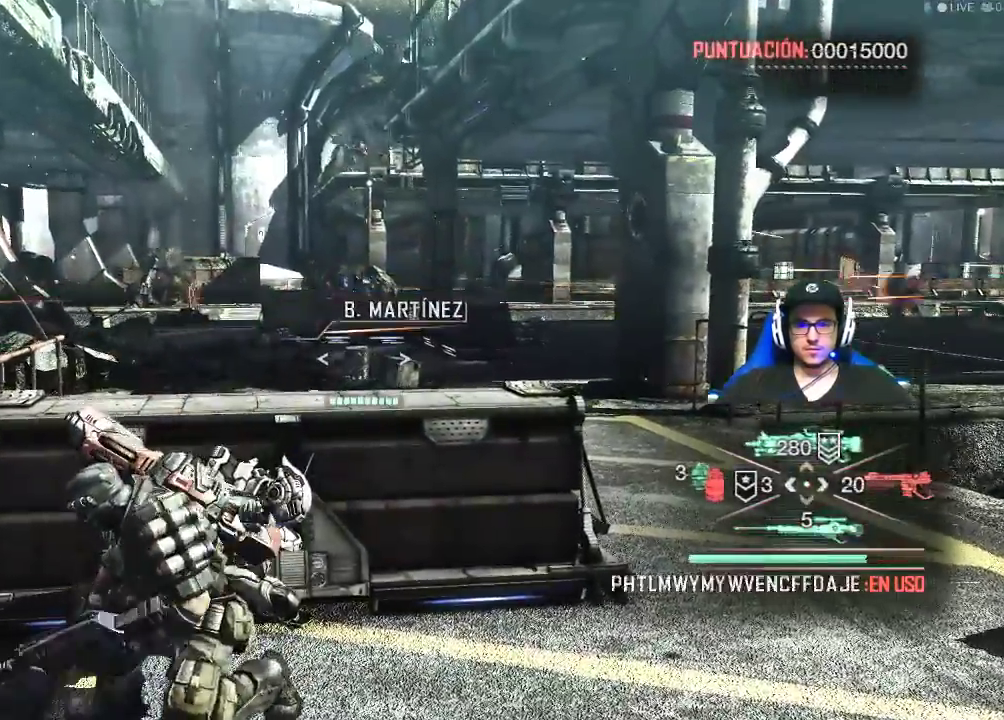
{"keys": [], "mouse": [], "mouse_move": "still", "events": []}
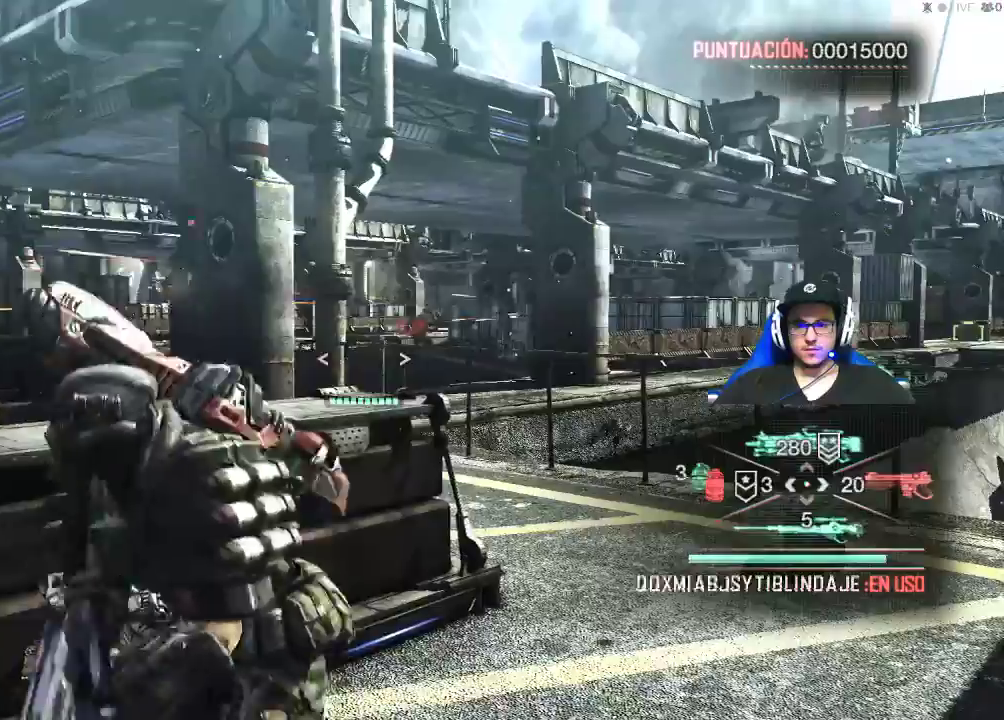
{"keys": [], "mouse": [], "mouse_move": "still", "events": []}
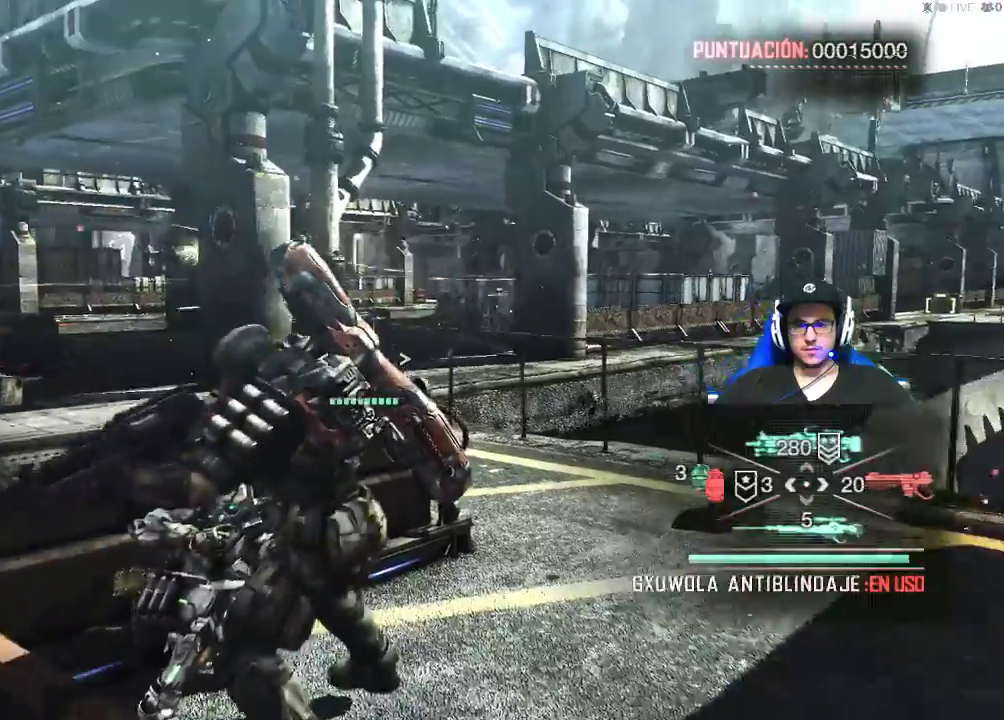
{"keys": [], "mouse": ["right"], "mouse_move": "up", "events": [[300, "mouse_right", "down"]]}
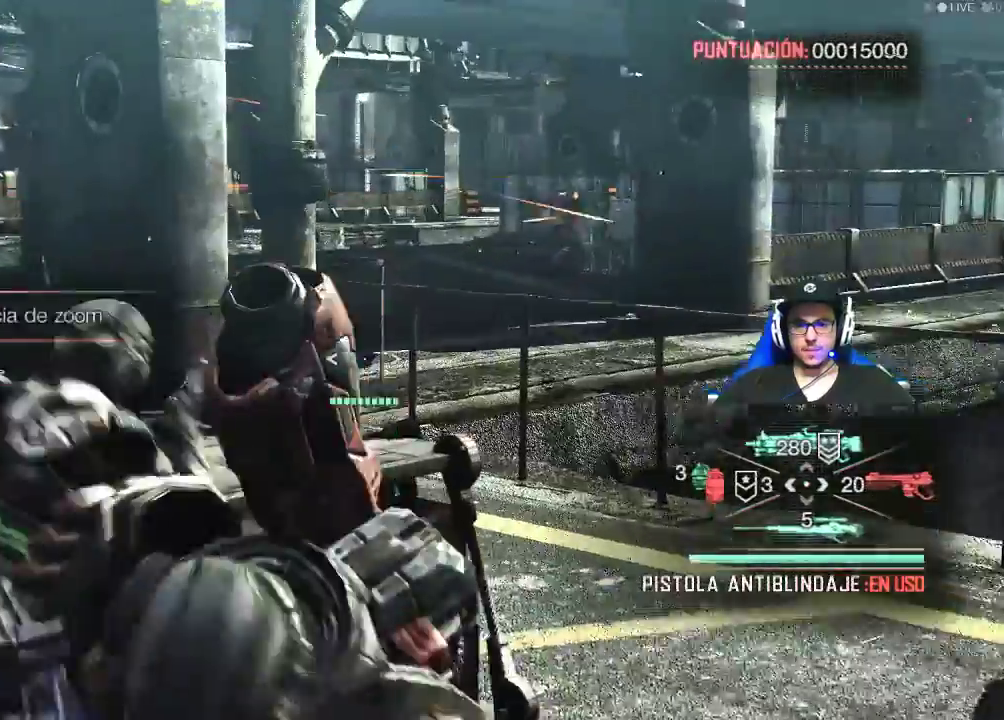
{"keys": [], "mouse": ["left", "right"], "mouse_move": "right", "events": [[500, "mouse_left", "down"]]}
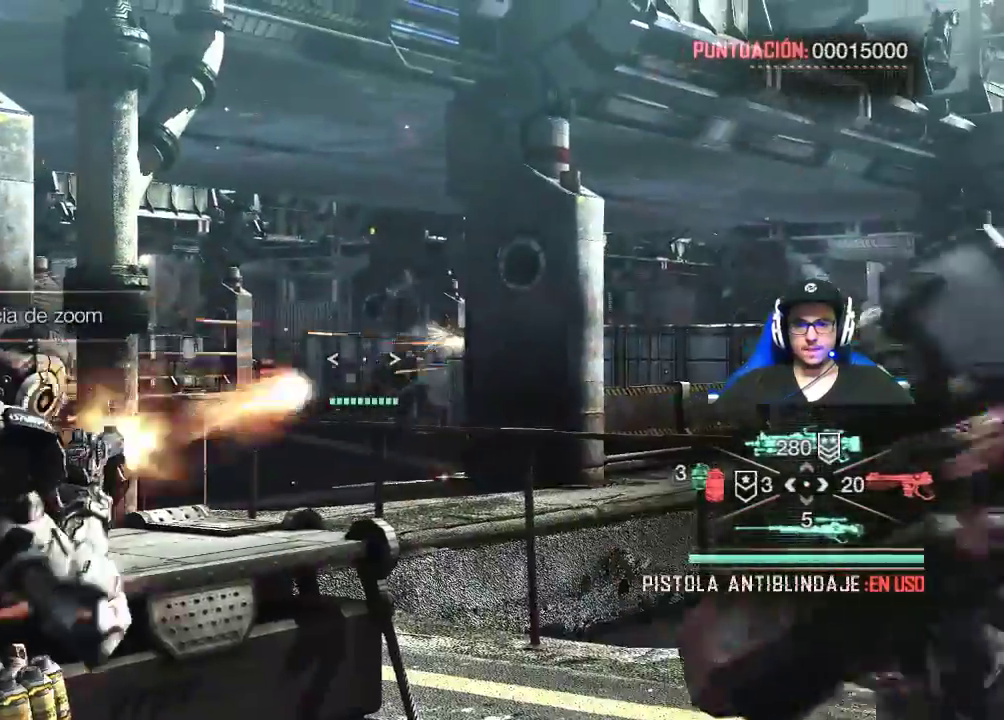
{"keys": [], "mouse": ["right"], "mouse_move": "still", "events": [[467, "mouse_left", "up"]]}
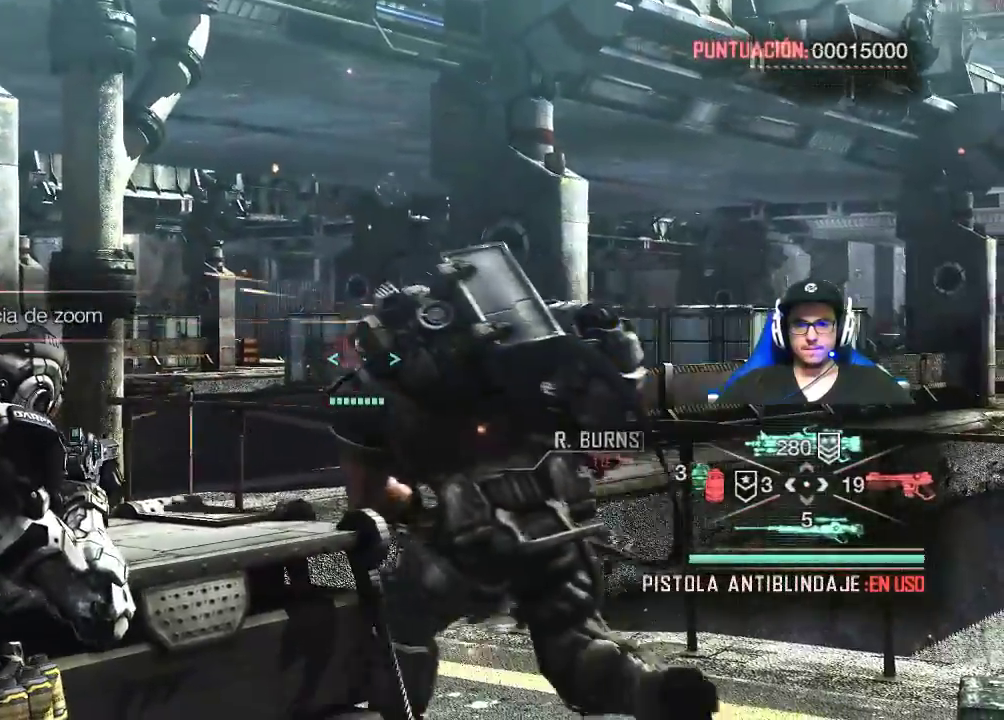
{"keys": [], "mouse": ["left", "right"], "mouse_move": "left", "events": [[450, "mouse_left", "down"]]}
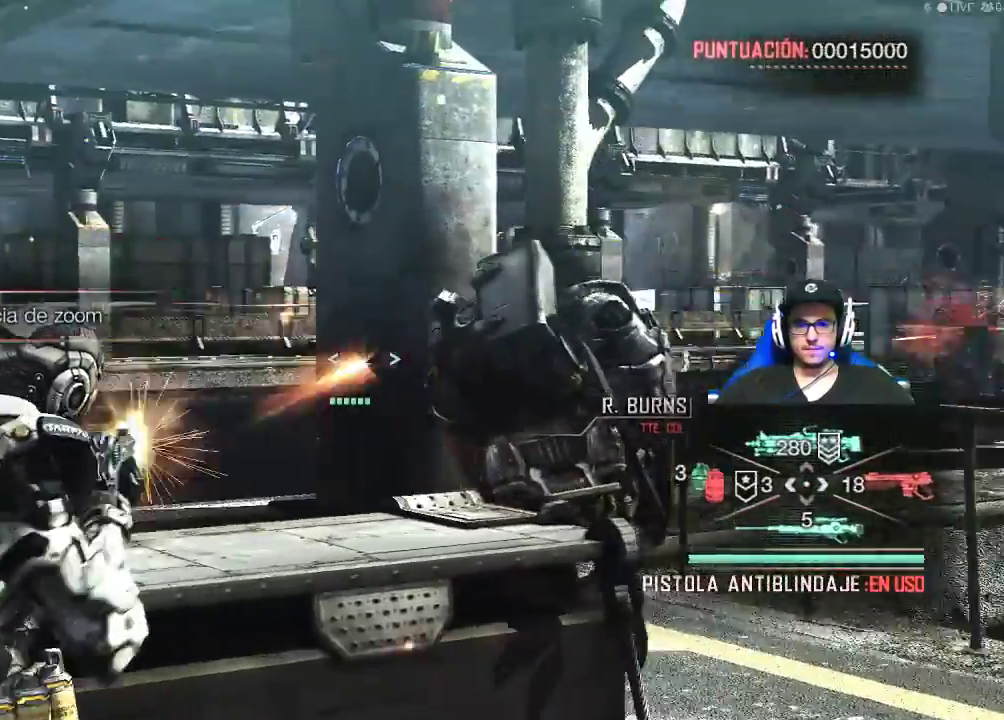
{"keys": [], "mouse": ["left", "right"], "mouse_move": "left", "events": [[134, "mouse_left", "up"], [267, "mouse_left", "down"], [367, "mouse_left", "up"], [500, "mouse_left", "down"]]}
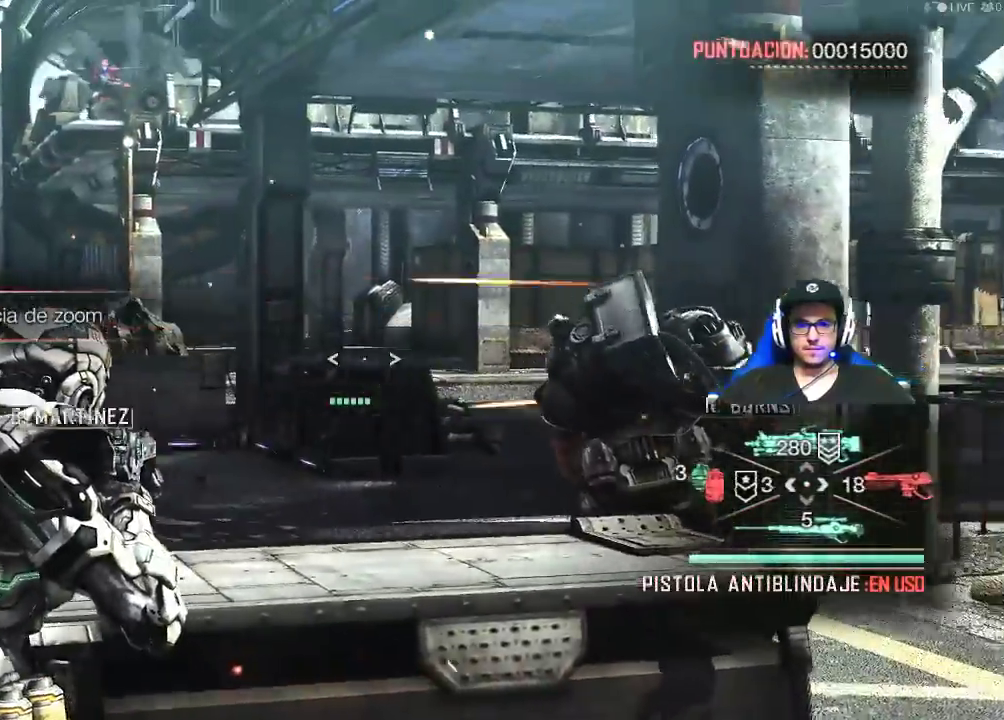
{"keys": [], "mouse": [], "mouse_move": "left", "events": [[100, "mouse_left", "up"], [200, "mouse_left", "down"], [284, "mouse_left", "up"], [434, "mouse_right", "up"]]}